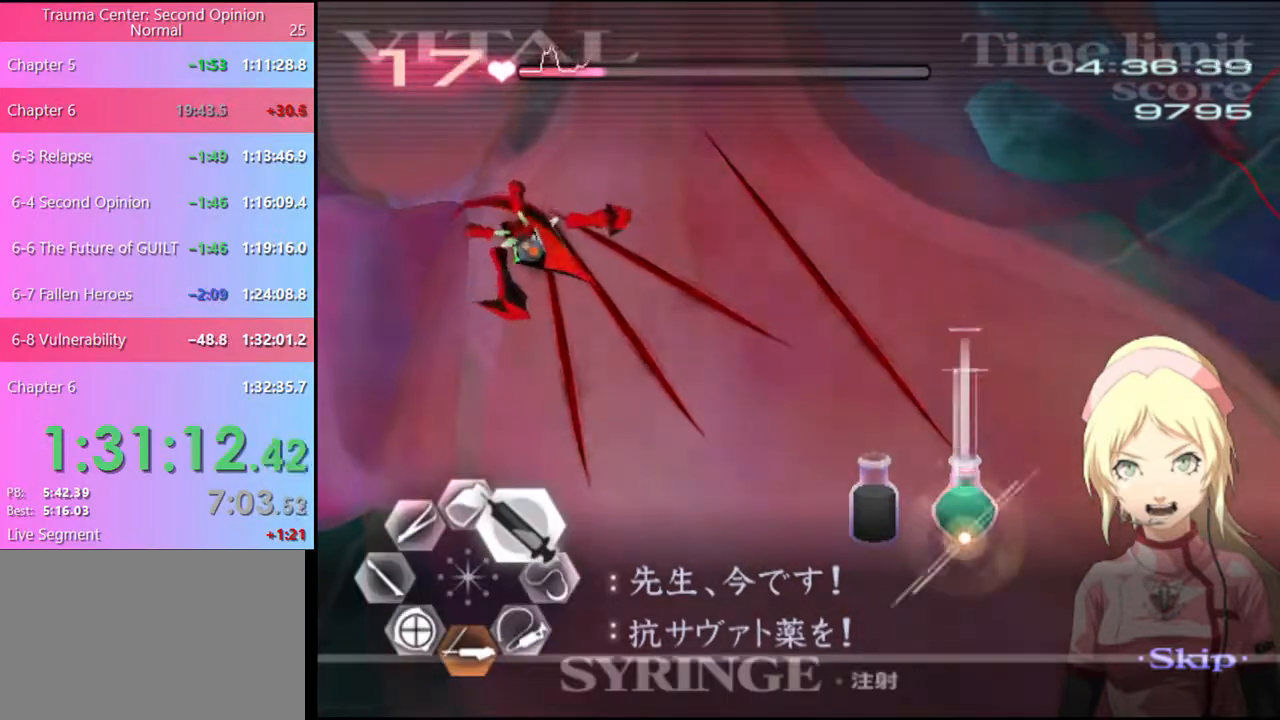
Gameplay with keyboard and mouse; each line is a JSON object with the keys and mouse buttons held at the frame after it. "events" lists presses ("down") and releases ("up") of "a", "alt", "c", "d", "e", "f", "q", "r", "s", "shift", "space", "v", "w", "mouse_left", "mouse_wheel", "mouse_right", "mouse_mb4" and "mouse_mb5" between this image and that frame as [ms after this image, input, new state], when the widget could be followed in between. "mouse_left", "mouse_wheel", "mouse_right", "mouse_mb4", "mouse_mb5" = the "left", "wheel", "right", "mb4", "mb5" buttons of the "mouse" list. No other keys are recorded. "wheel" means that the mouse wheel is clicked or scrolled. Mouse movement is not recorded.
{"keys": ["d", "w"], "mouse": ["left"], "events": [[367, "mouse_left", "up"], [434, "mouse_left", "down"]]}
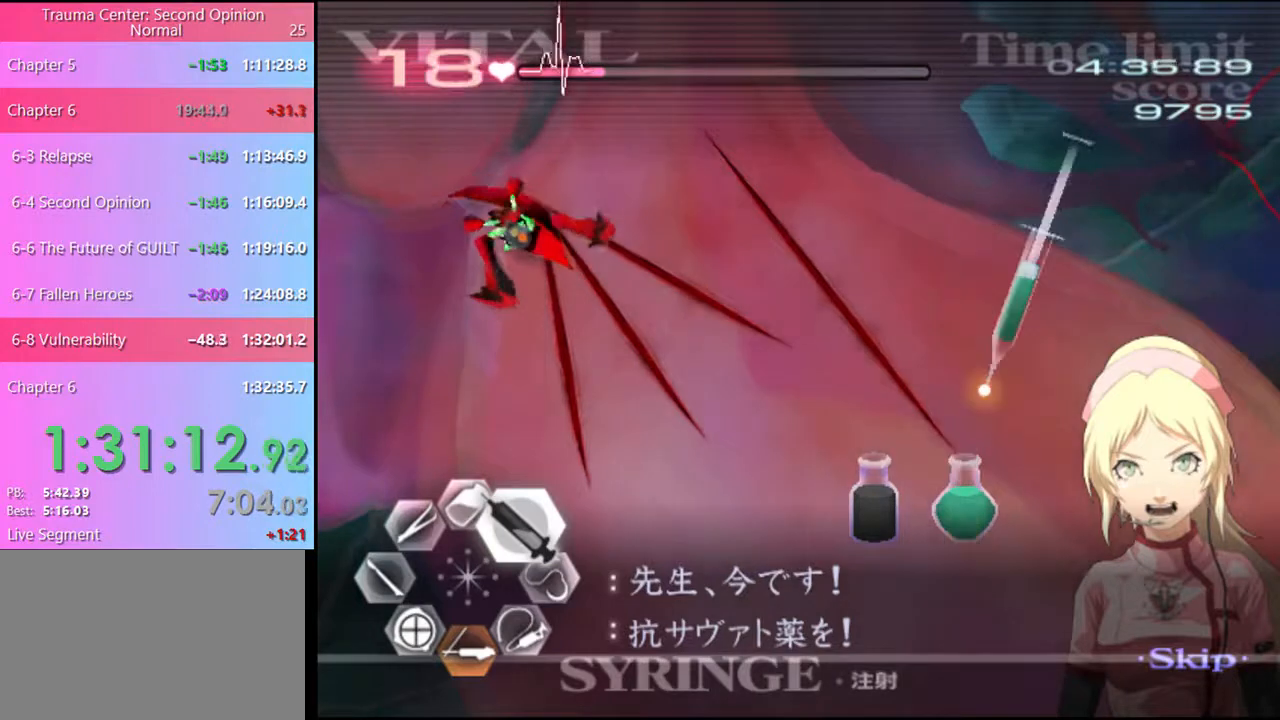
{"keys": ["d", "w"], "mouse": ["left"], "events": []}
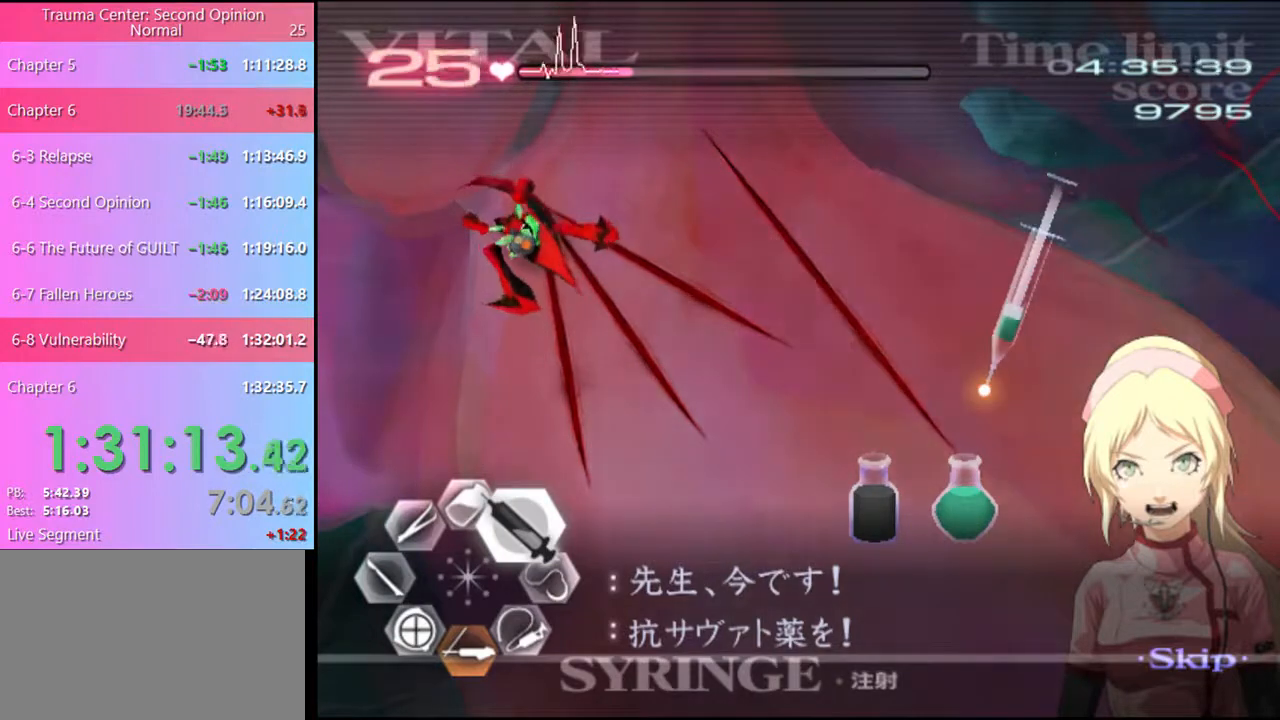
{"keys": ["d", "w"], "mouse": ["left"], "events": [[134, "mouse_left", "up"], [267, "mouse_left", "down"]]}
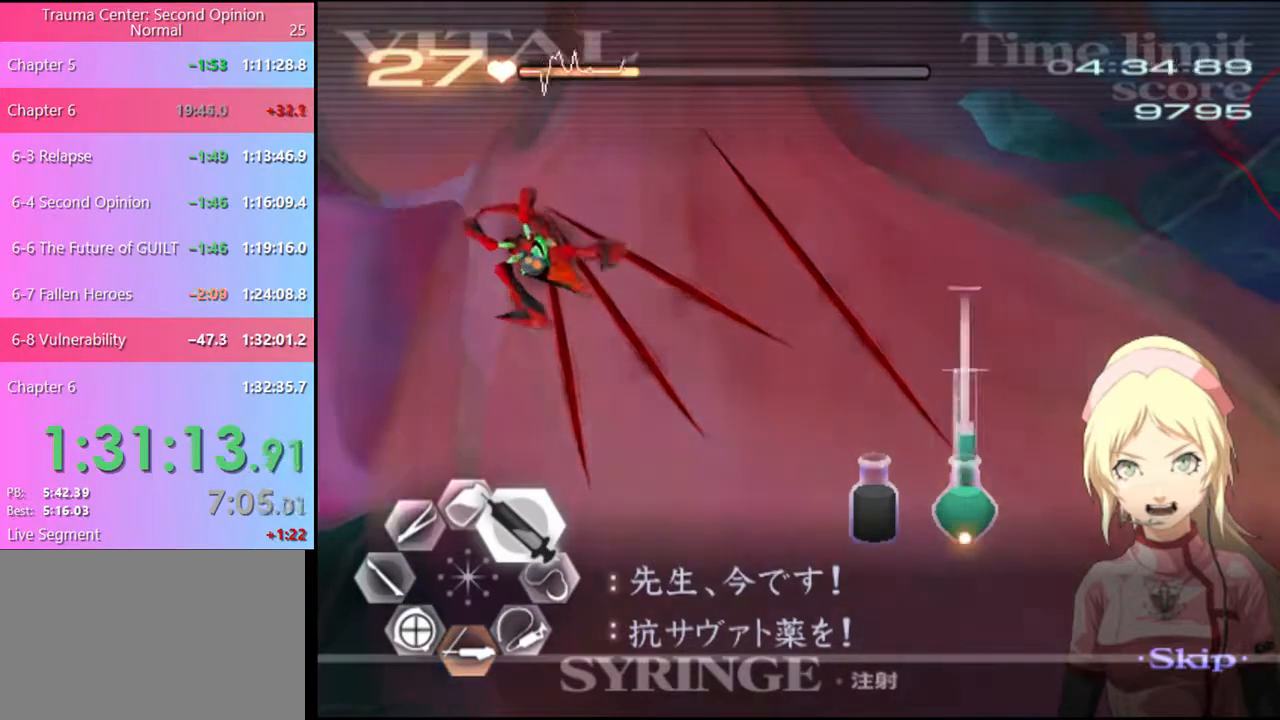
{"keys": ["d", "w"], "mouse": ["left"], "events": [[134, "mouse_left", "up"], [200, "mouse_left", "down"]]}
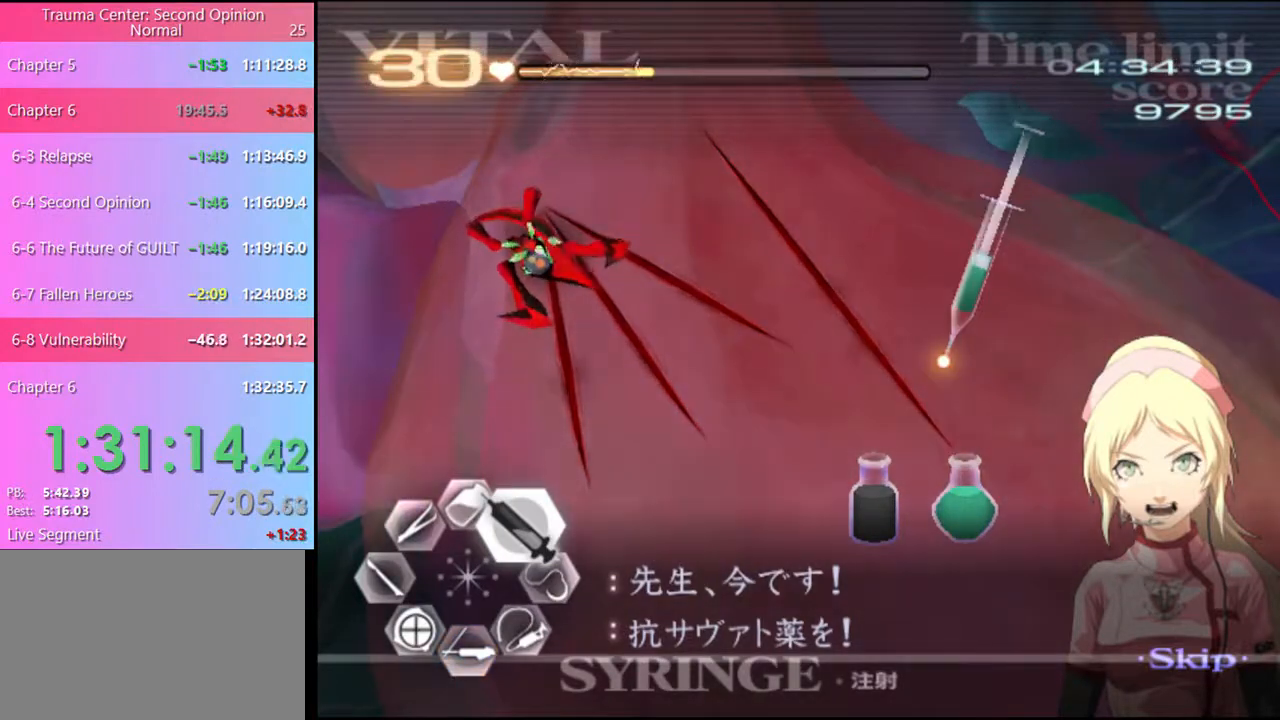
{"keys": ["d", "w"], "mouse": ["left"], "events": [[267, "mouse_left", "up"], [467, "mouse_left", "down"]]}
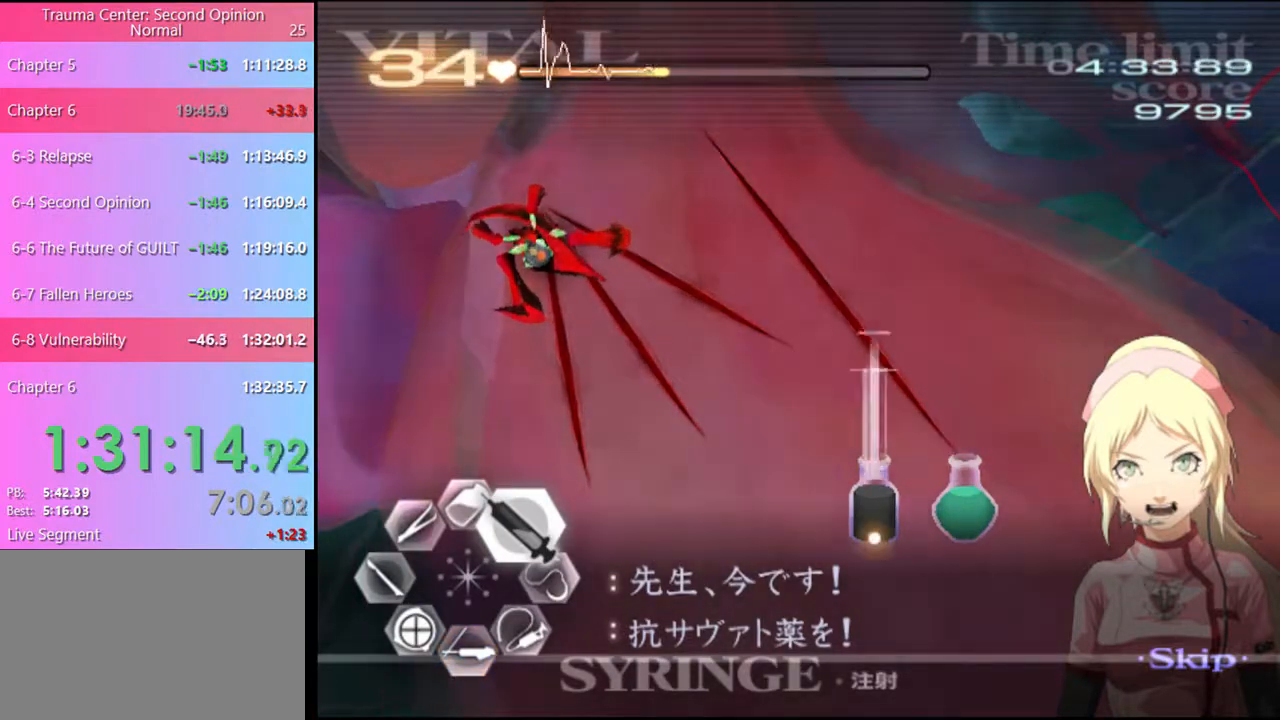
{"keys": ["d", "w"], "mouse": [], "events": [[367, "mouse_left", "up"]]}
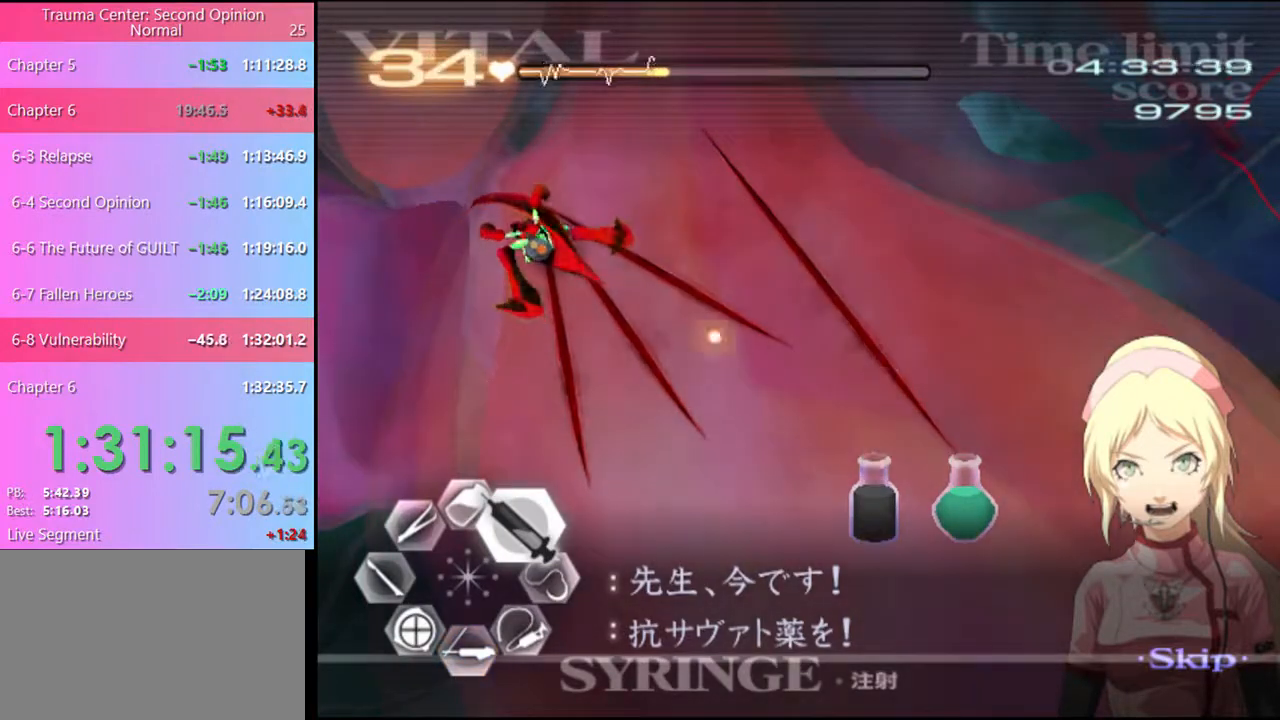
{"keys": ["d", "w"], "mouse": ["left"], "events": [[200, "mouse_left", "down"]]}
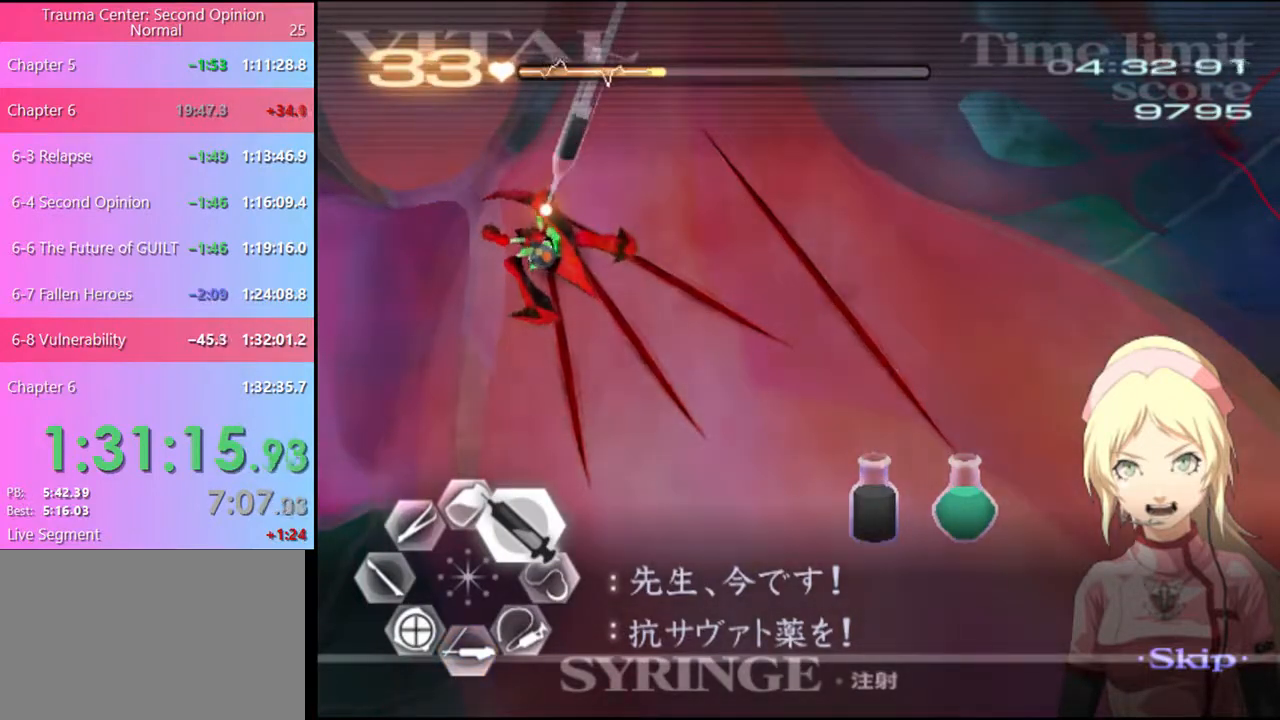
{"keys": ["d", "w"], "mouse": ["left"], "events": []}
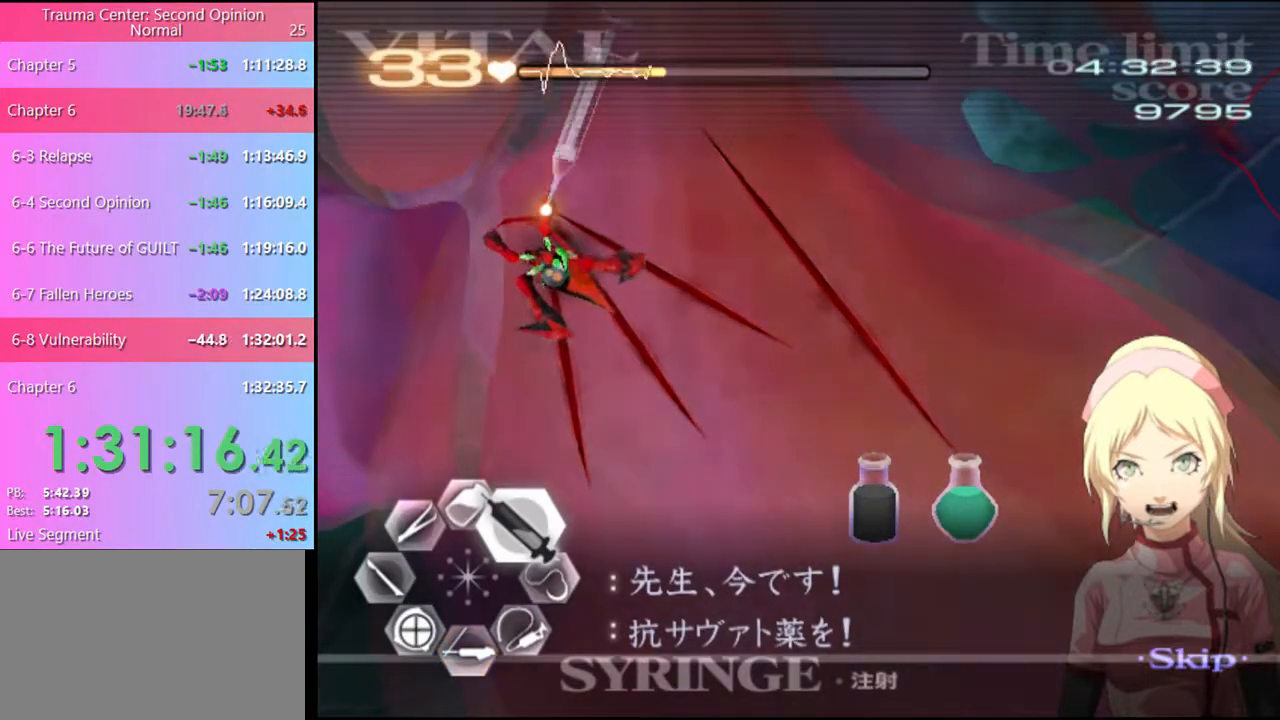
{"keys": ["d", "w"], "mouse": [], "events": [[334, "mouse_left", "up"]]}
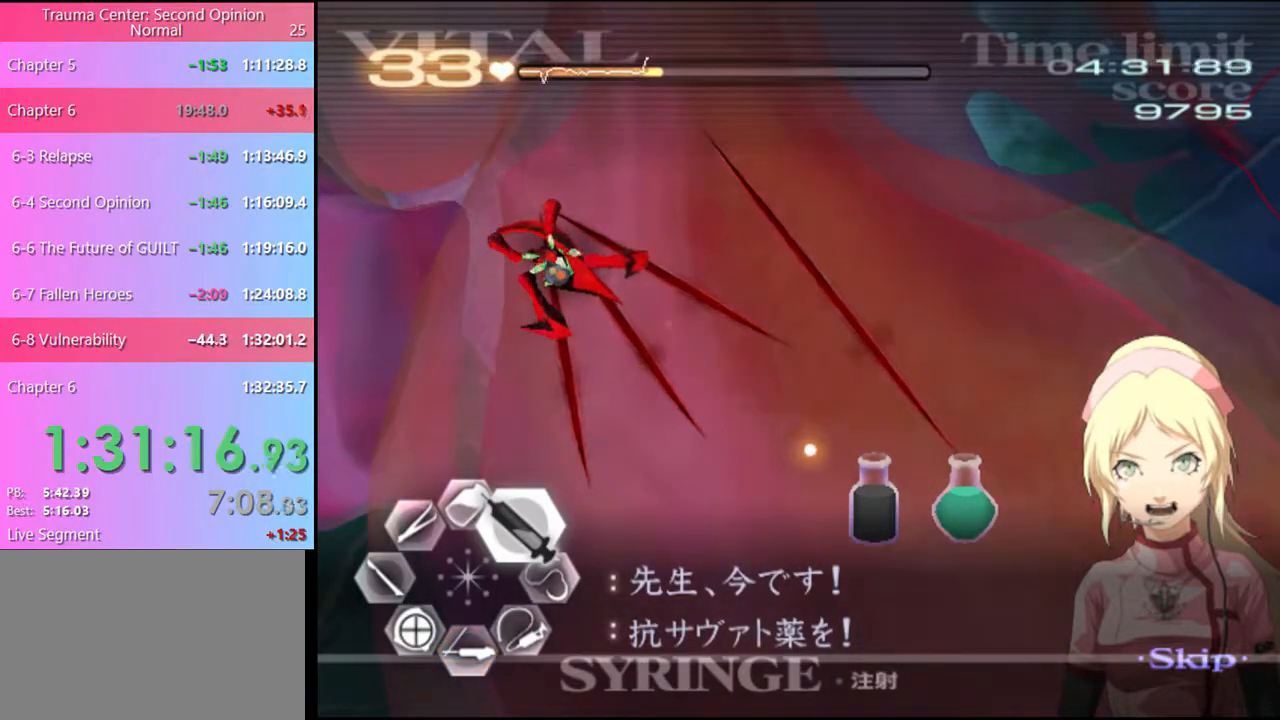
{"keys": ["d", "w"], "mouse": ["left"], "events": [[267, "mouse_left", "down"]]}
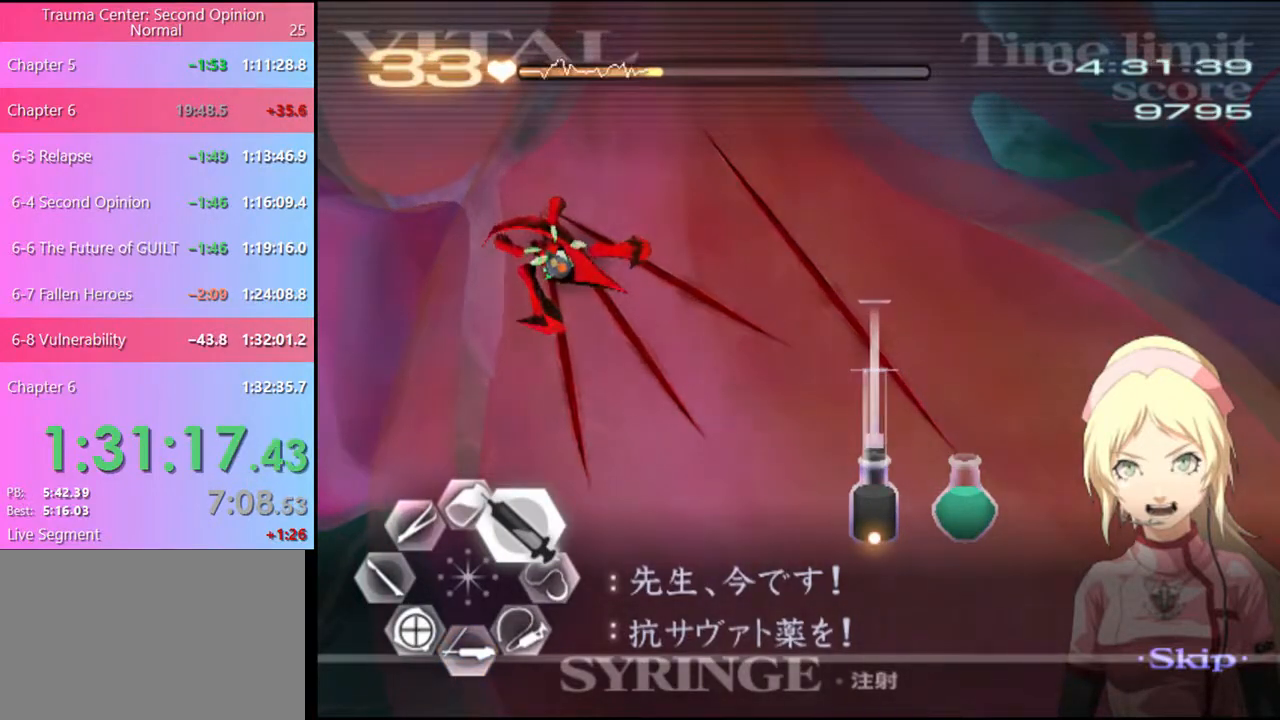
{"keys": ["d", "w"], "mouse": [], "events": [[334, "mouse_left", "up"]]}
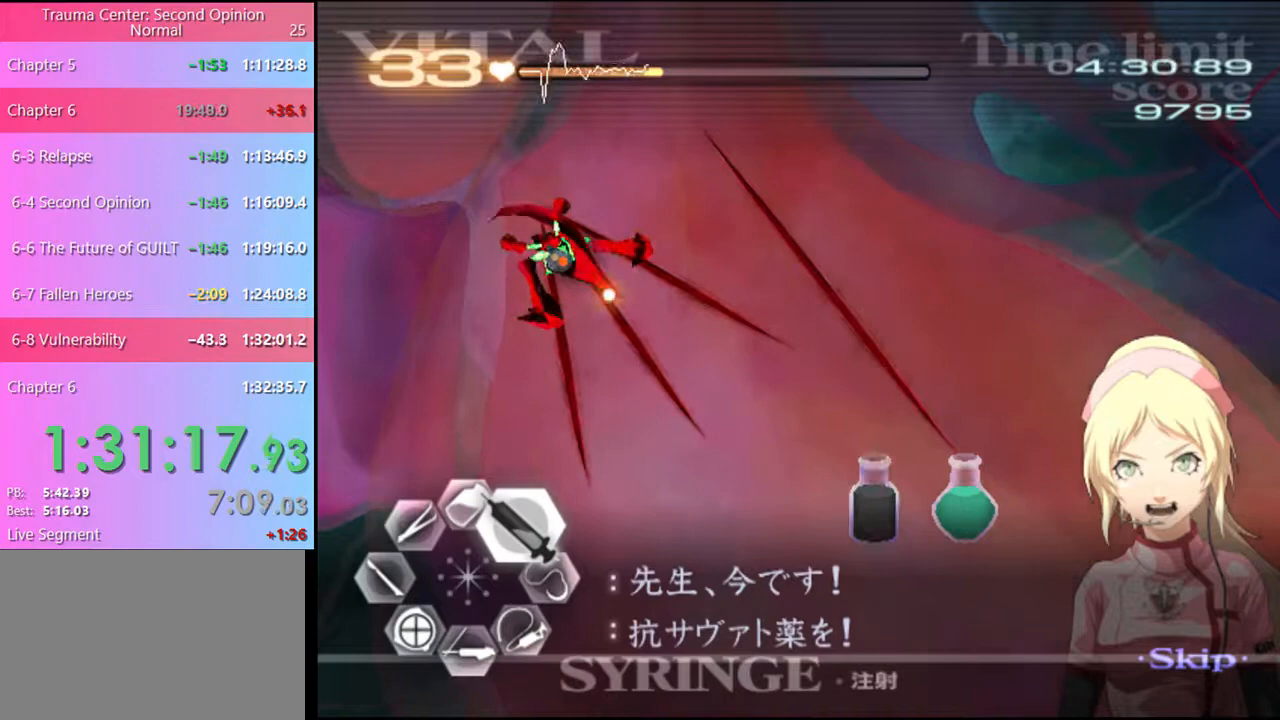
{"keys": ["d", "w"], "mouse": ["left"], "events": [[200, "mouse_left", "down"]]}
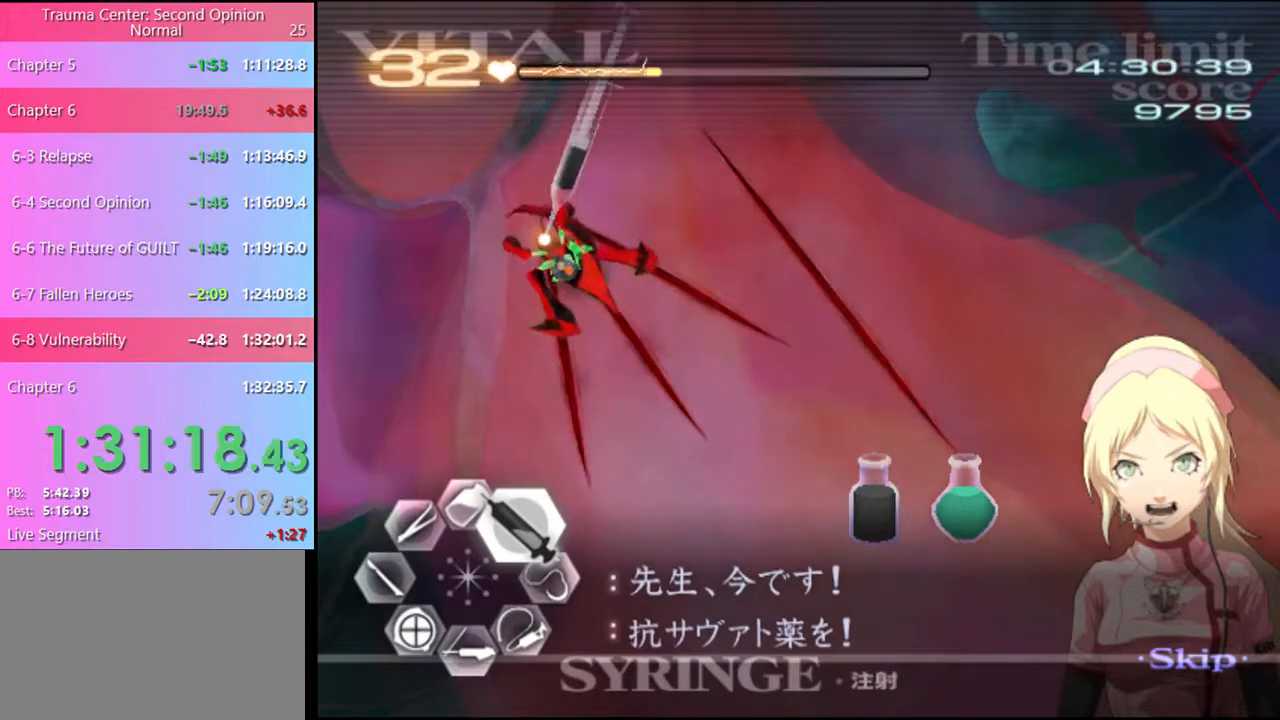
{"keys": ["d", "w"], "mouse": ["left"], "events": []}
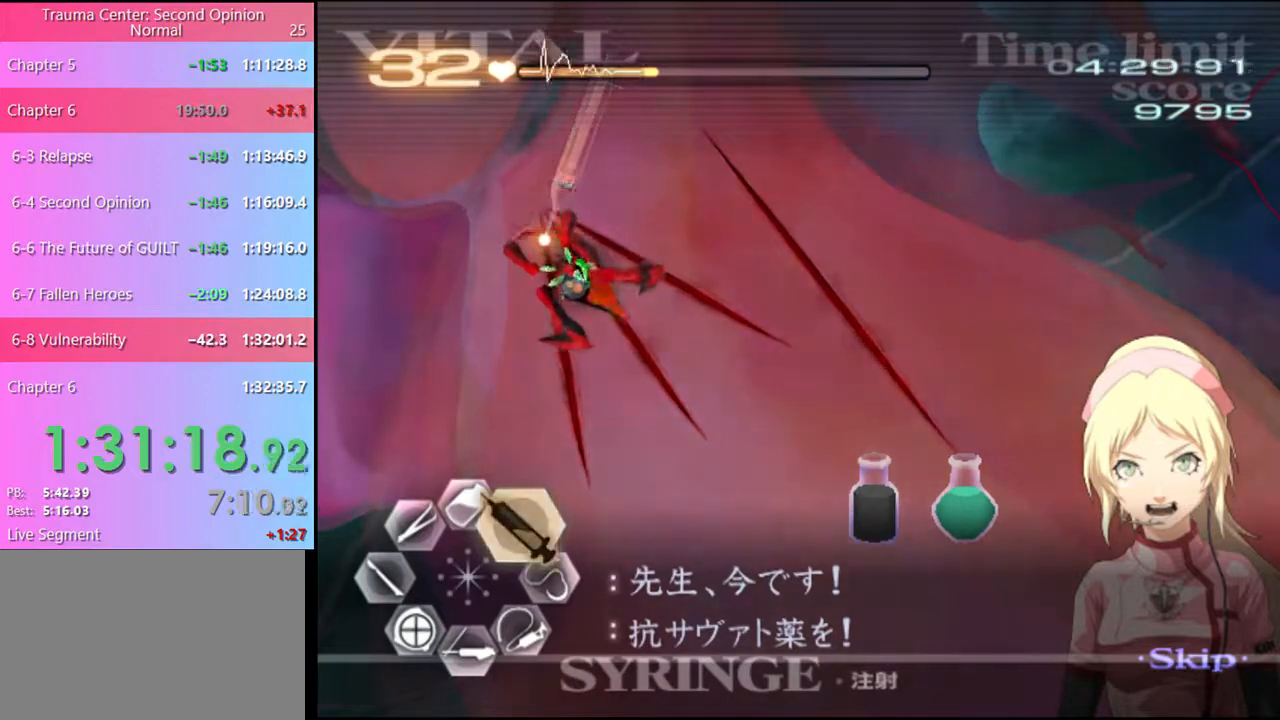
{"keys": ["shift"], "mouse": [], "events": [[334, "mouse_left", "up"], [367, "d", "up"], [367, "w", "up"], [400, "shift", "down"]]}
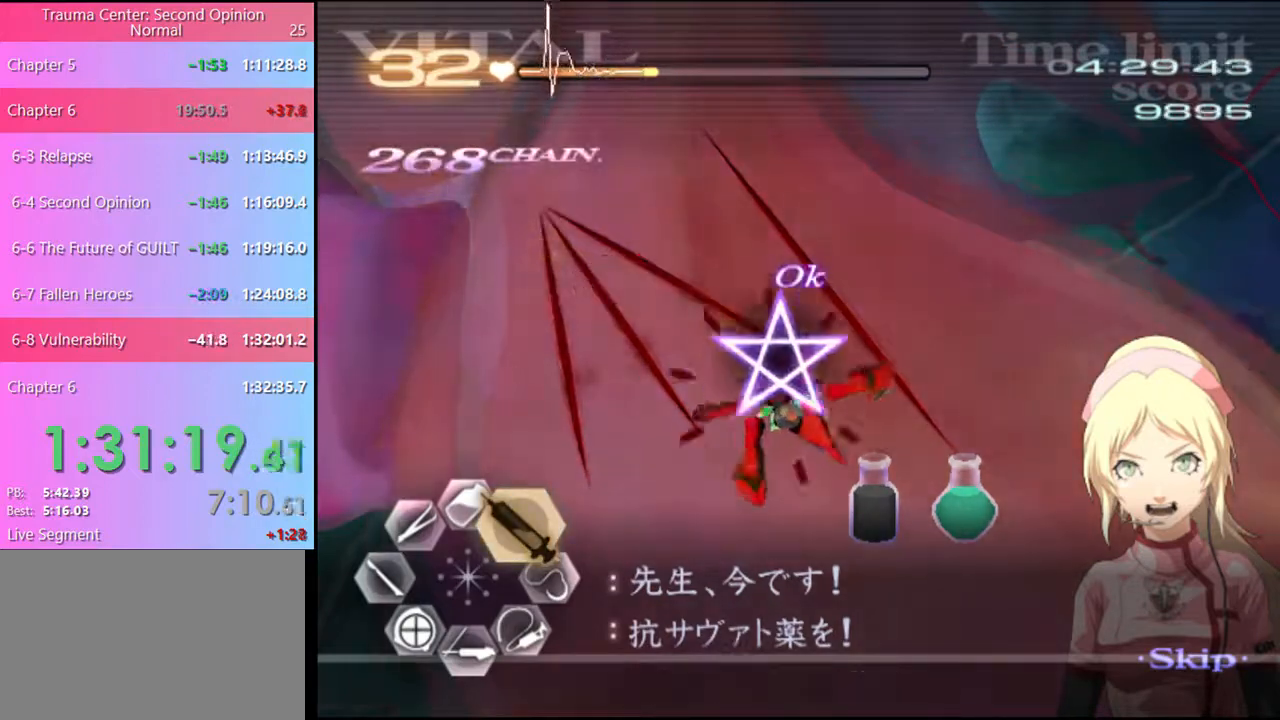
{"keys": ["shift"], "mouse": [], "events": []}
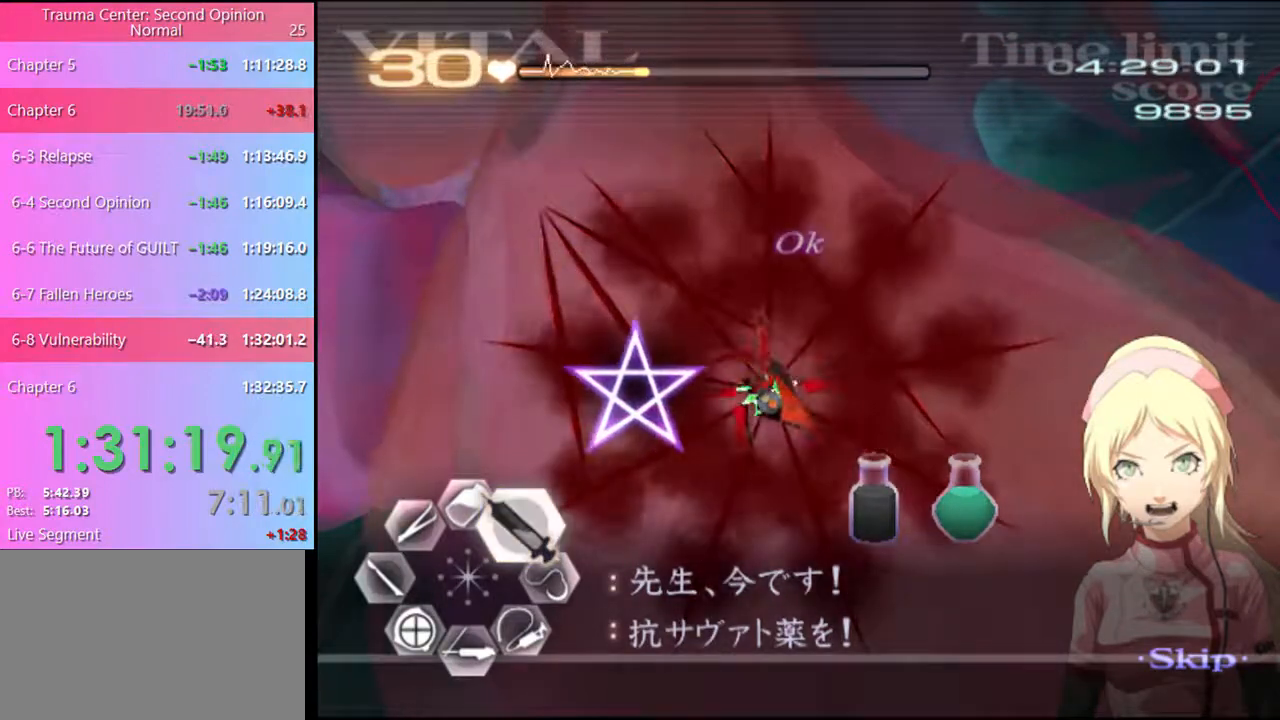
{"keys": ["shift"], "mouse": [], "events": []}
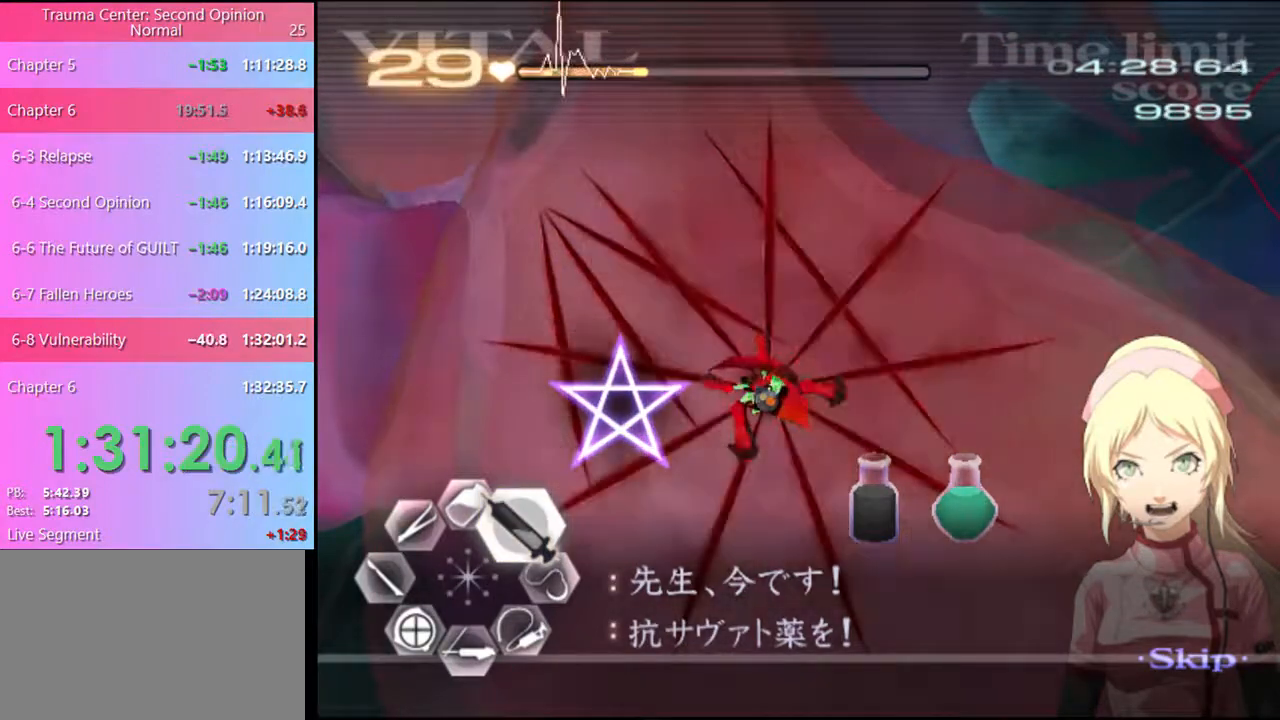
{"keys": ["shift"], "mouse": [], "events": []}
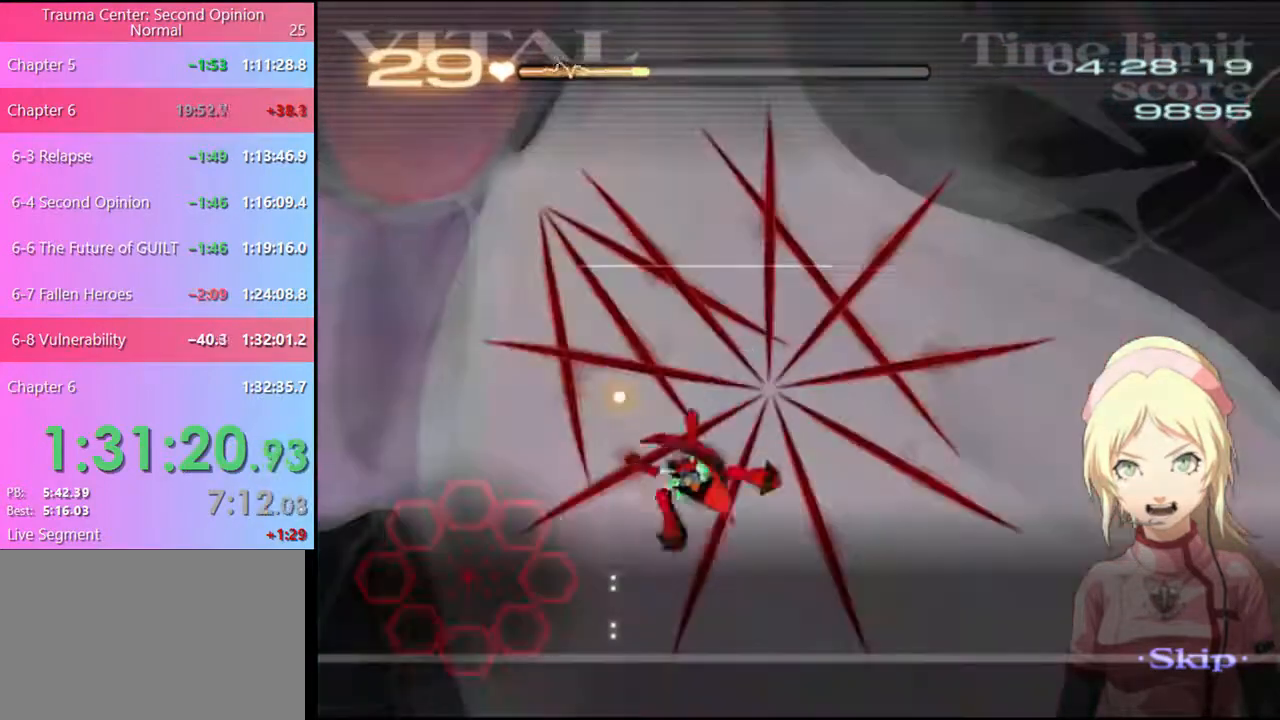
{"keys": ["shift"], "mouse": [], "events": []}
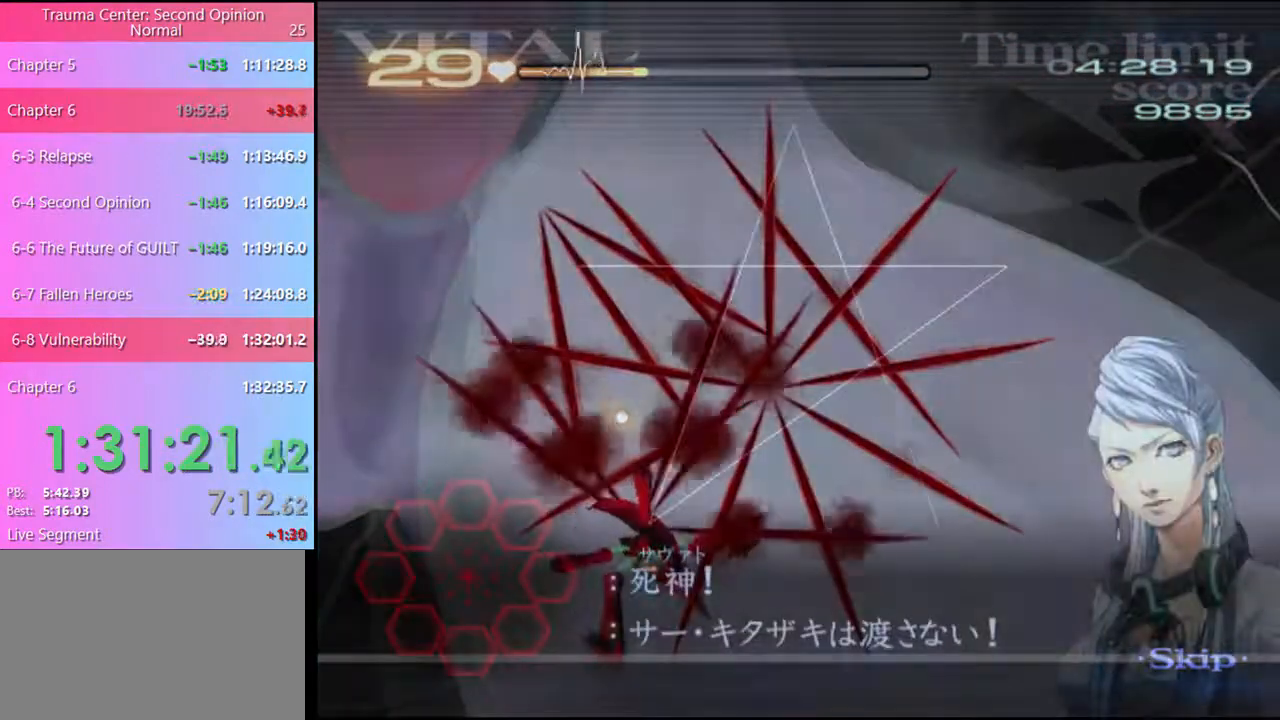
{"keys": ["shift"], "mouse": [], "events": []}
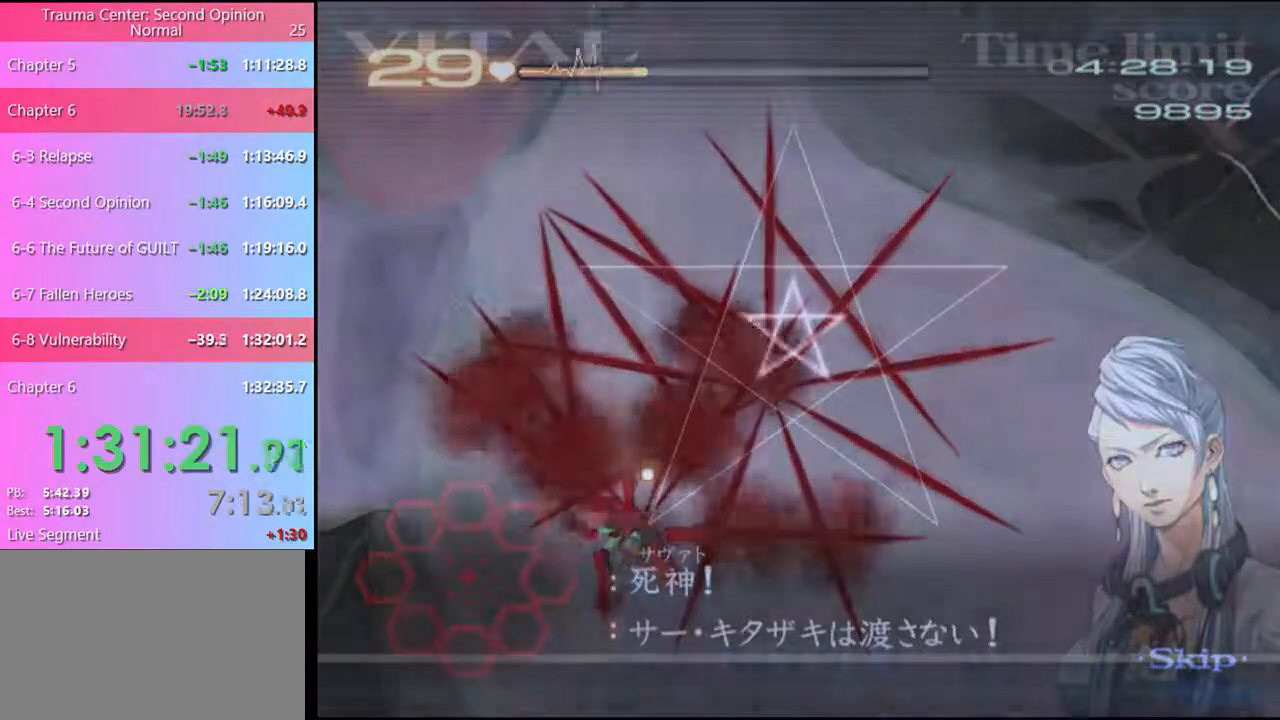
{"keys": ["shift"], "mouse": [], "events": []}
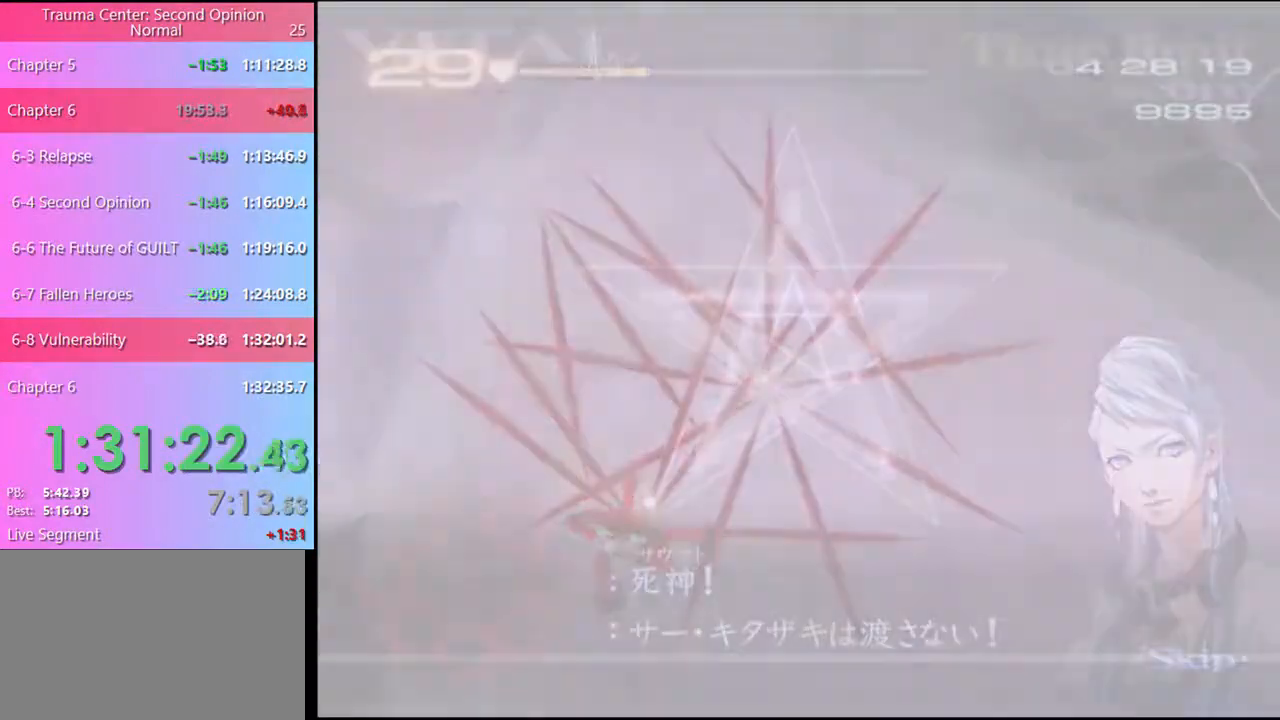
{"keys": ["shift"], "mouse": [], "events": []}
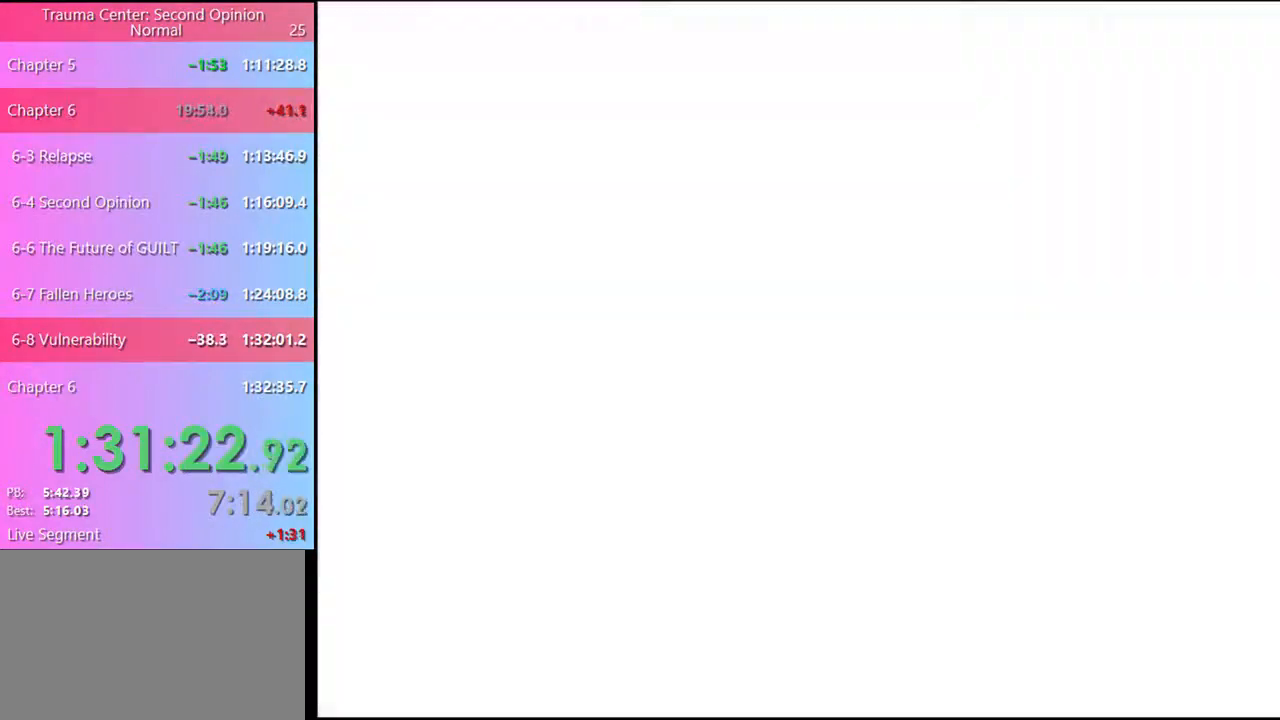
{"keys": ["shift"], "mouse": [], "events": []}
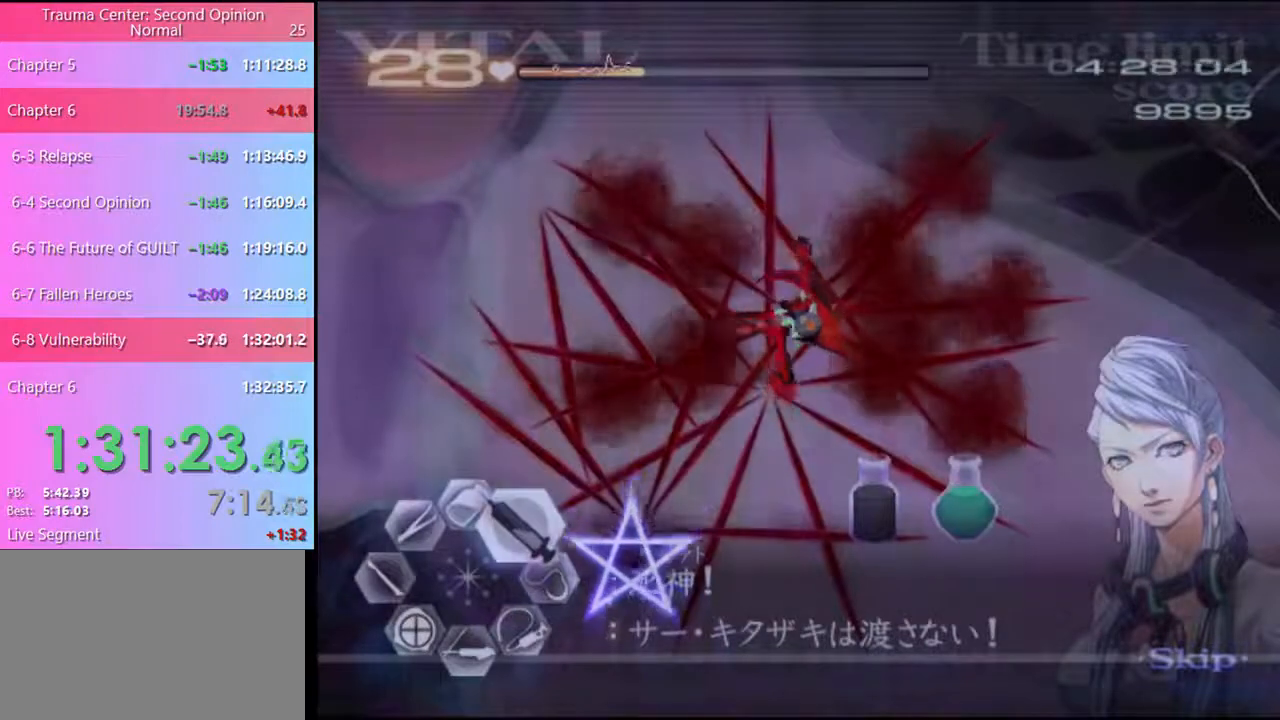
{"keys": ["shift"], "mouse": ["left"], "events": [[100, "mouse_left", "down"]]}
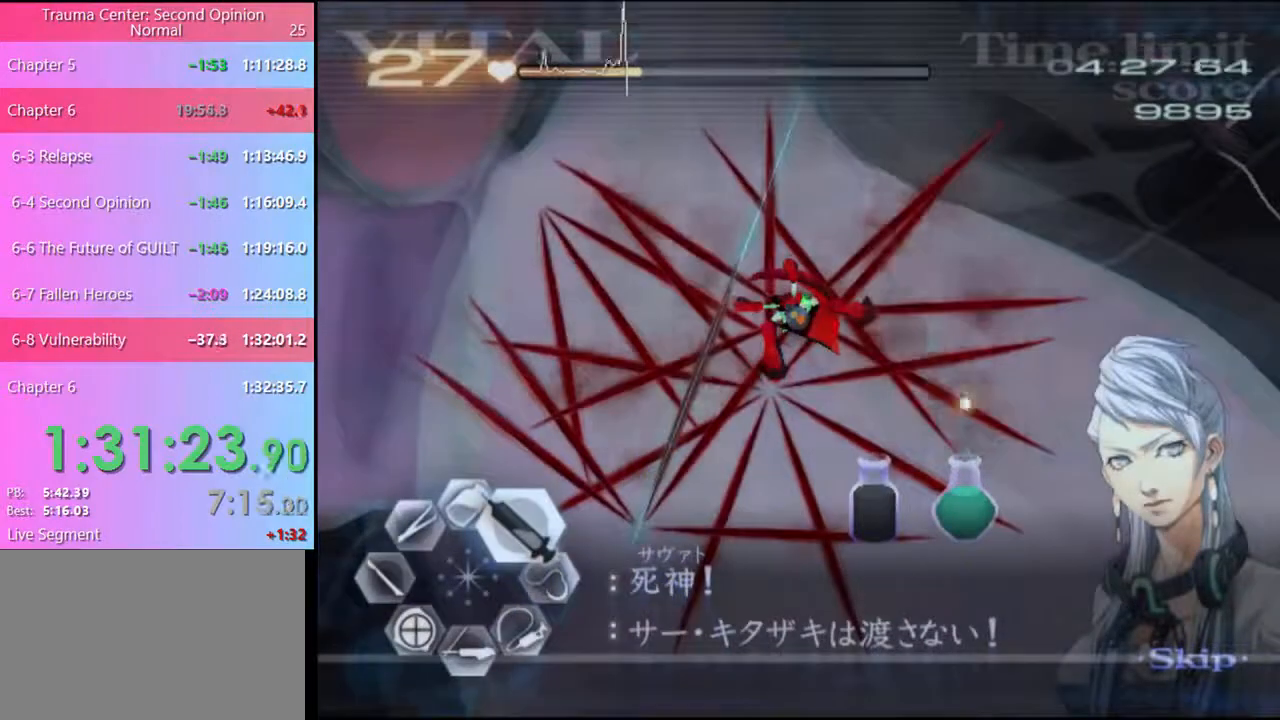
{"keys": ["shift"], "mouse": ["left"], "events": []}
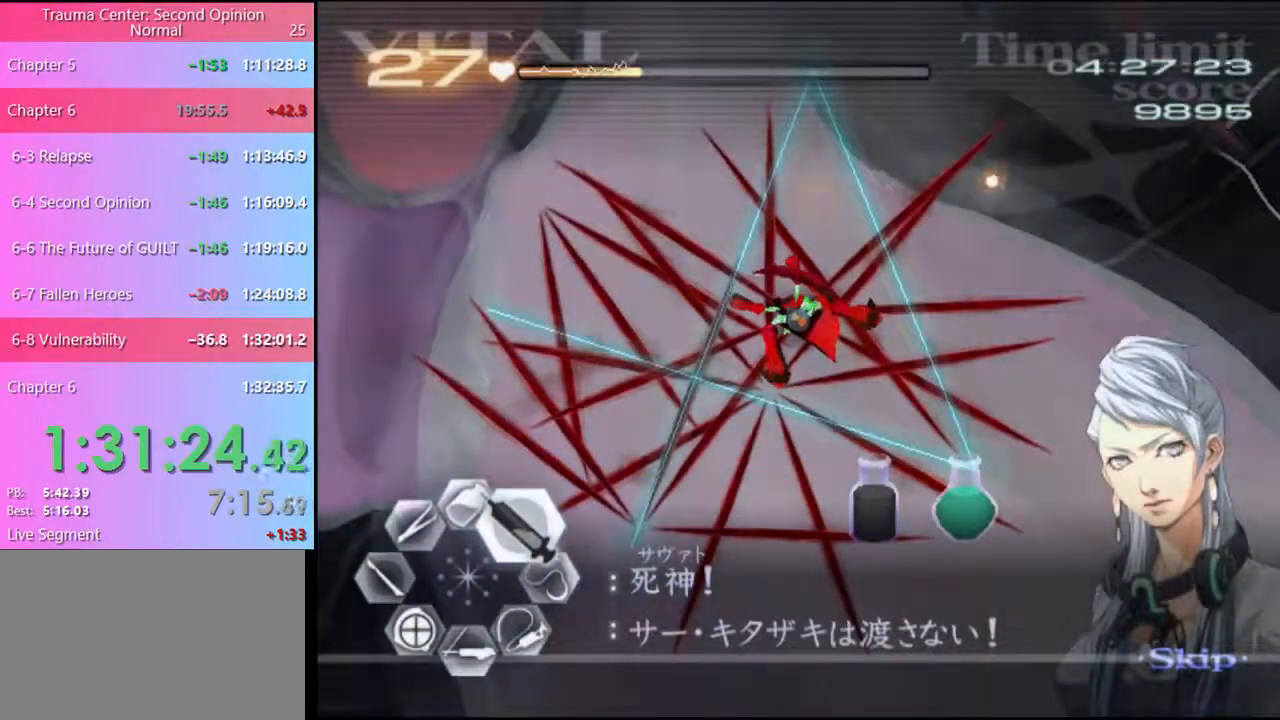
{"keys": ["d", "w"], "mouse": [], "events": [[334, "mouse_left", "up"], [400, "shift", "up"], [434, "d", "down"], [434, "w", "down"]]}
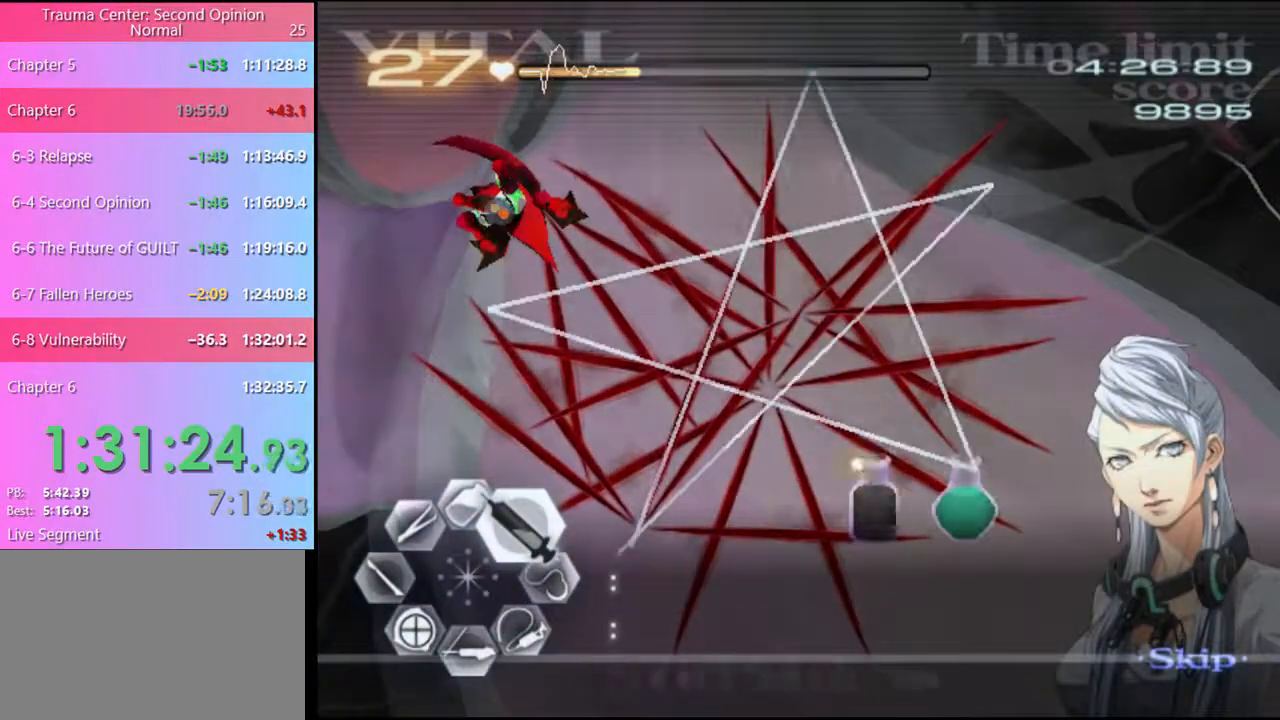
{"keys": ["d", "w"], "mouse": ["left"], "events": [[234, "mouse_left", "down"]]}
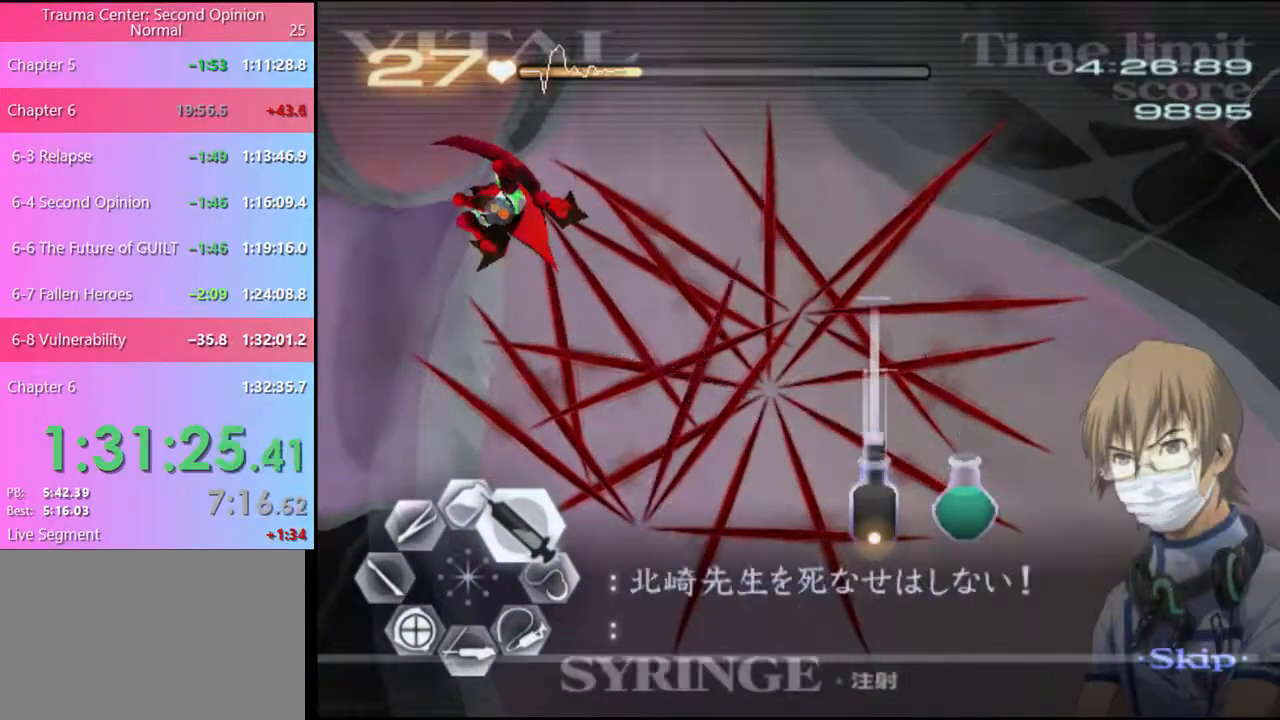
{"keys": ["d", "w"], "mouse": [], "events": [[334, "mouse_left", "up"]]}
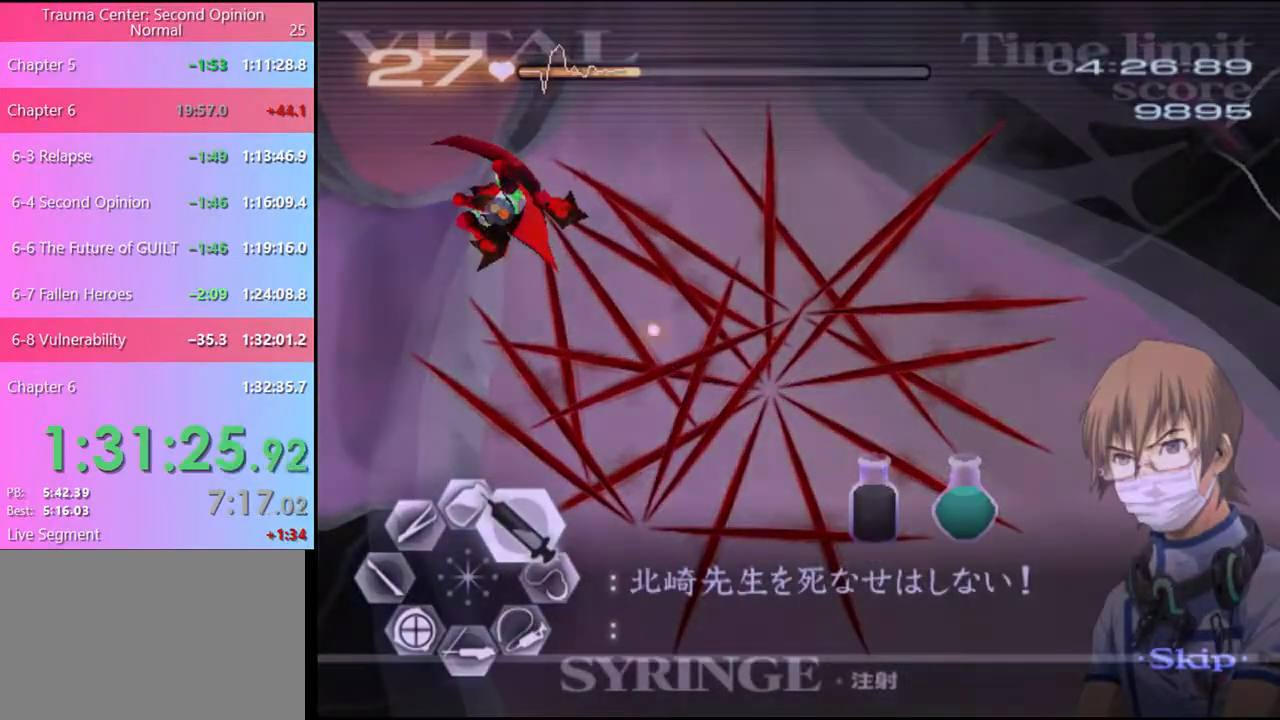
{"keys": ["d", "w"], "mouse": ["left"], "events": [[234, "mouse_left", "down"]]}
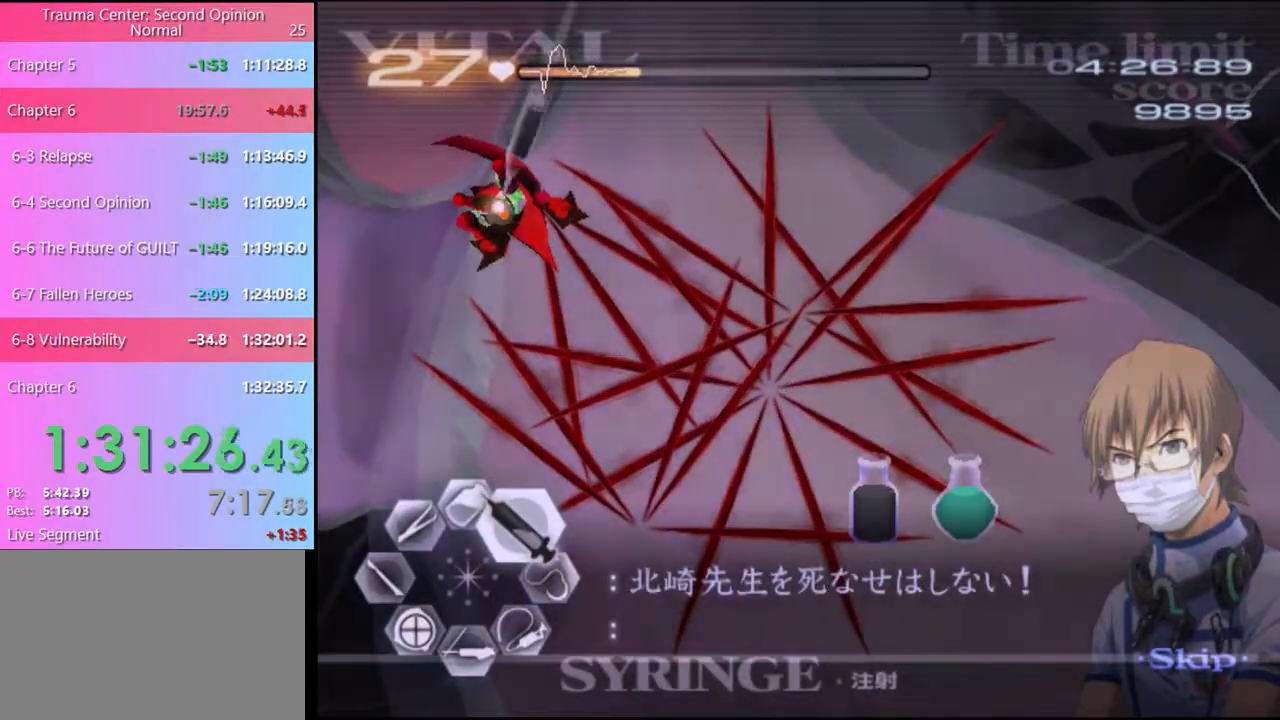
{"keys": ["d", "w"], "mouse": ["left"], "events": []}
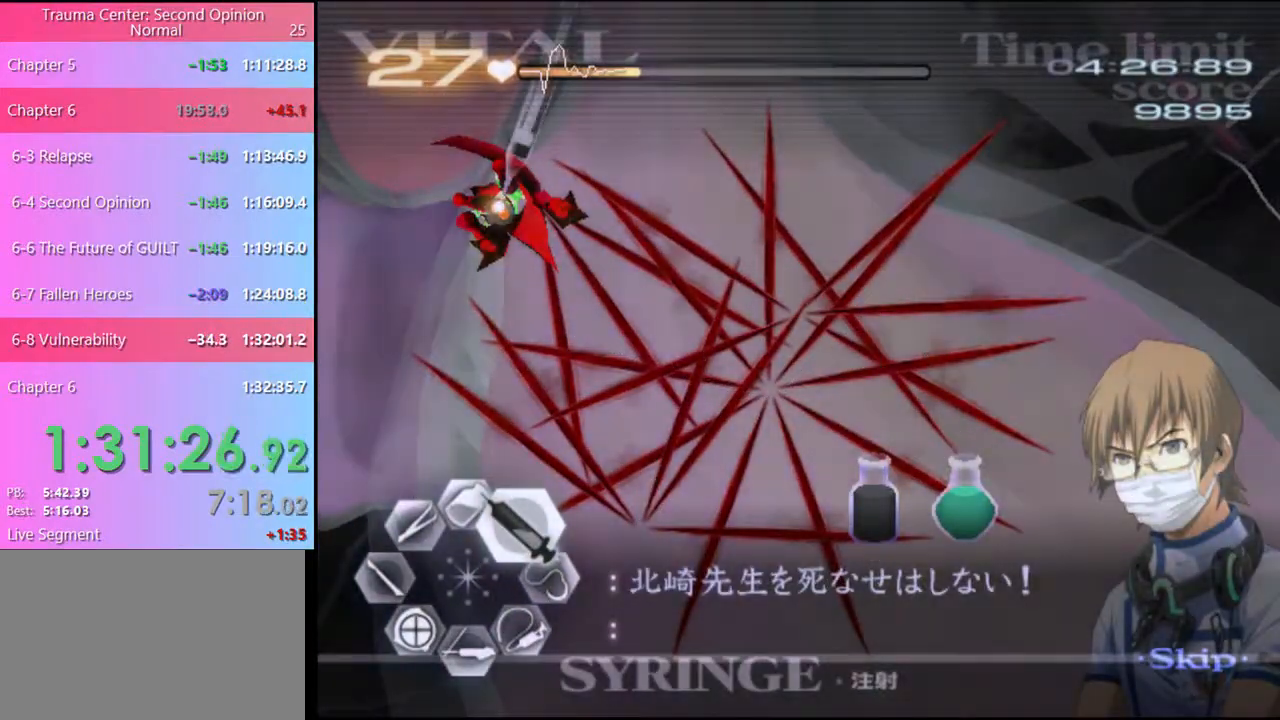
{"keys": [], "mouse": [], "events": [[434, "mouse_left", "up"], [467, "d", "up"], [467, "w", "up"]]}